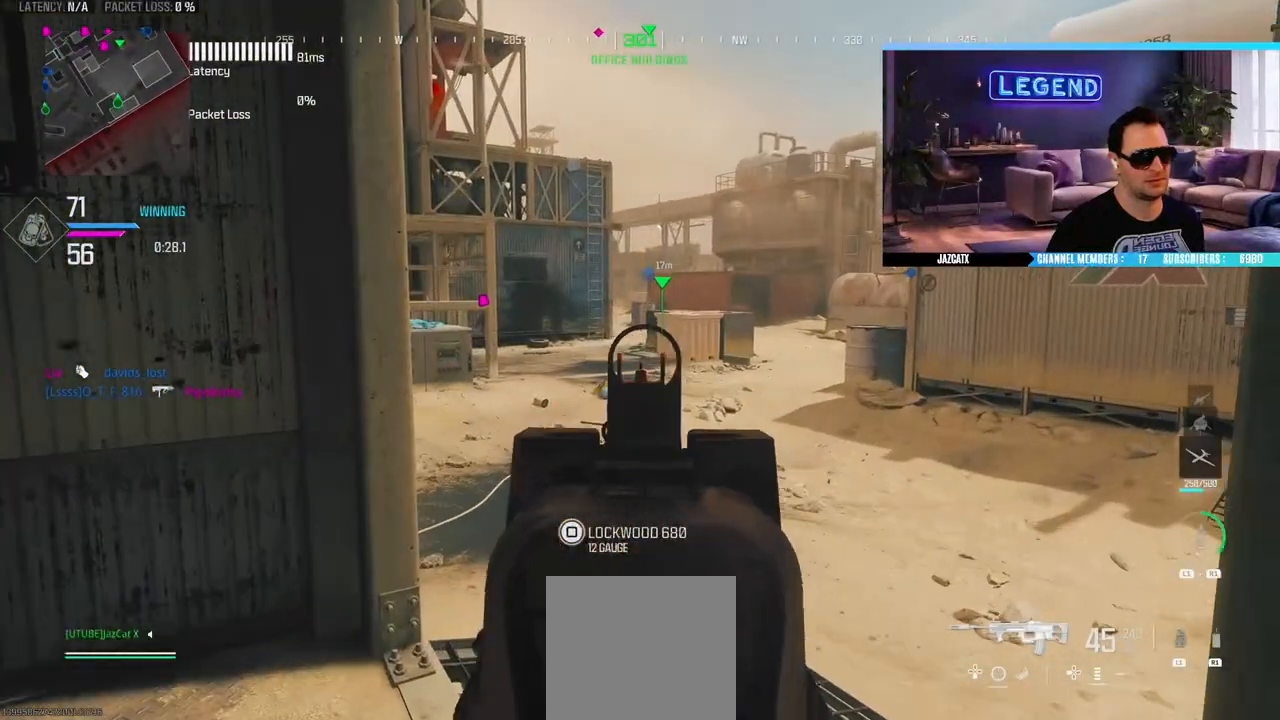
Gameplay with a controller (PlayStation layout); each line is a JSON object with the inputs held at the frame after it (dt_ms = milliseconds from this image to that frame). "events" lists button and stick changes between this image and that frame as [ms after this image, input, new state], when the widget could be followed in between.
{"dt_ms": 500, "buttons": ["SQUARE", "L2"], "left_stick": "center", "right_stick": "down", "events": [[67, "left_stick", "center"], [117, "left_stick", "left"], [233, "left_stick", "center"], [317, "left_stick", "down-right"], [350, "SQUARE", "down"], [483, "left_stick", "center"]]}
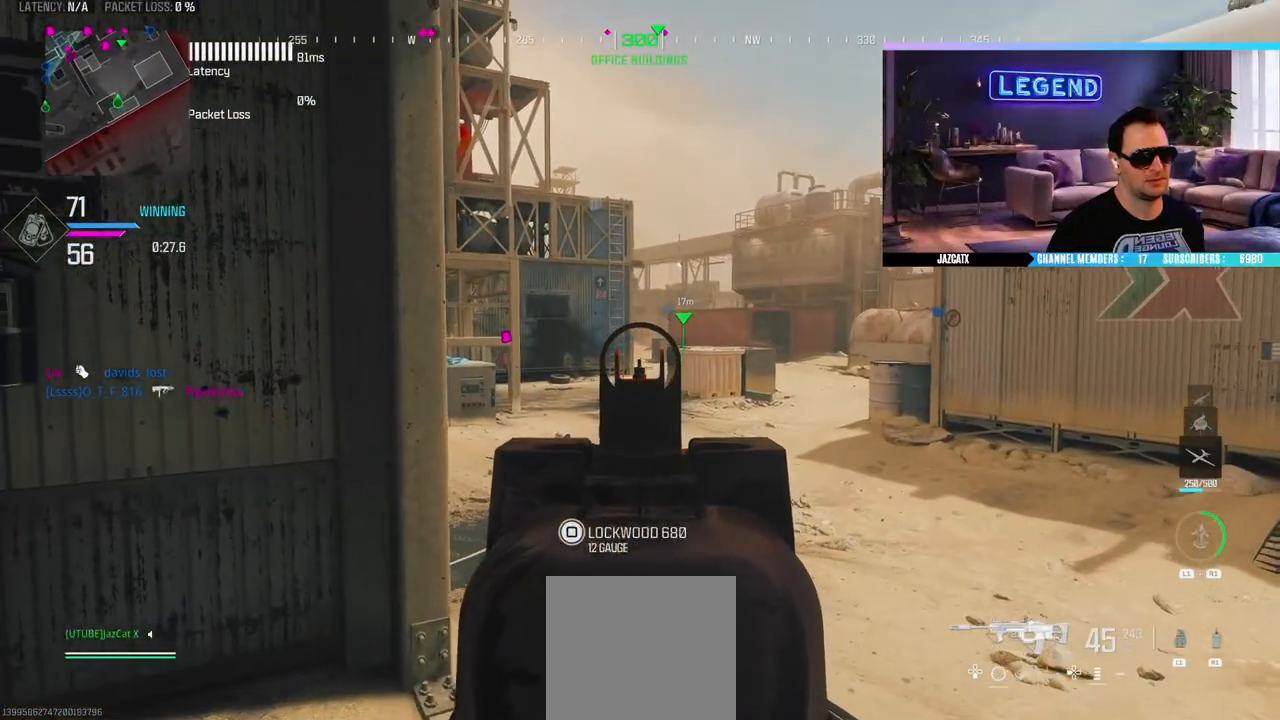
{"dt_ms": 500, "buttons": ["L2"], "left_stick": "center", "right_stick": "down", "events": [[250, "SQUARE", "up"]]}
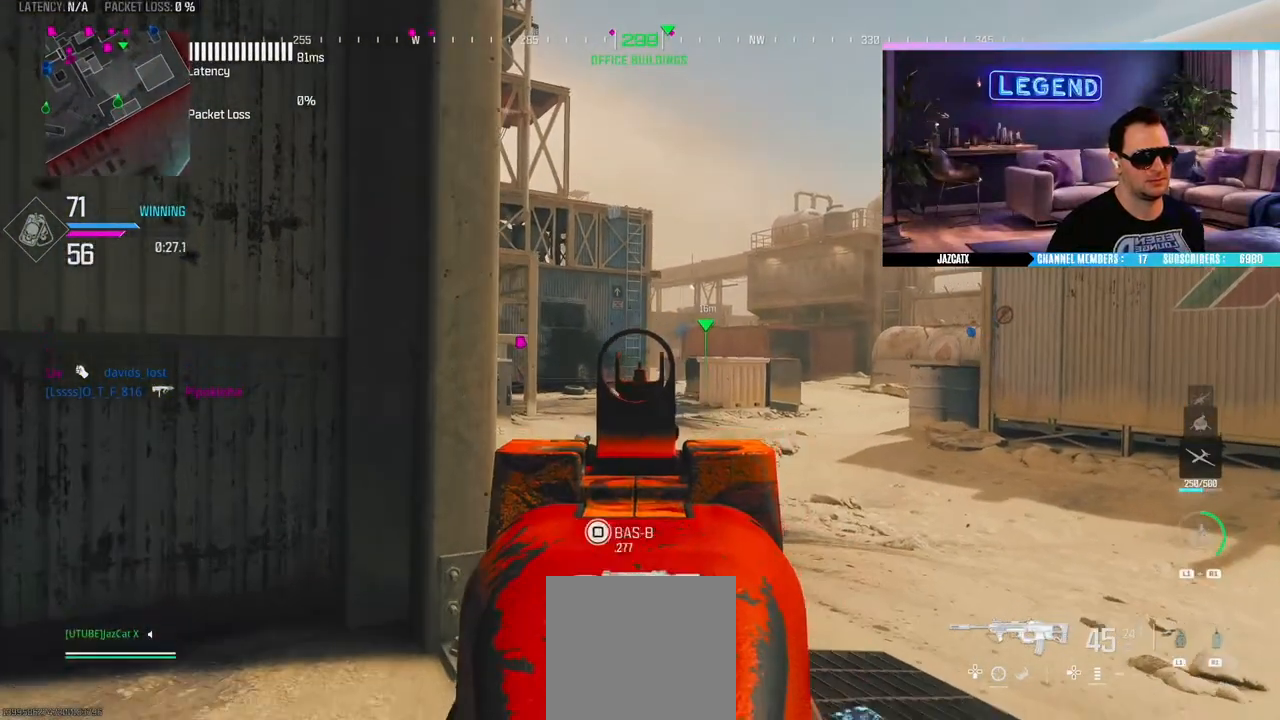
{"dt_ms": 500, "buttons": ["L2"], "left_stick": "center", "right_stick": "down", "events": [[183, "L1", "down"], [183, "R1", "down"], [467, "R1", "up"], [483, "L1", "up"]]}
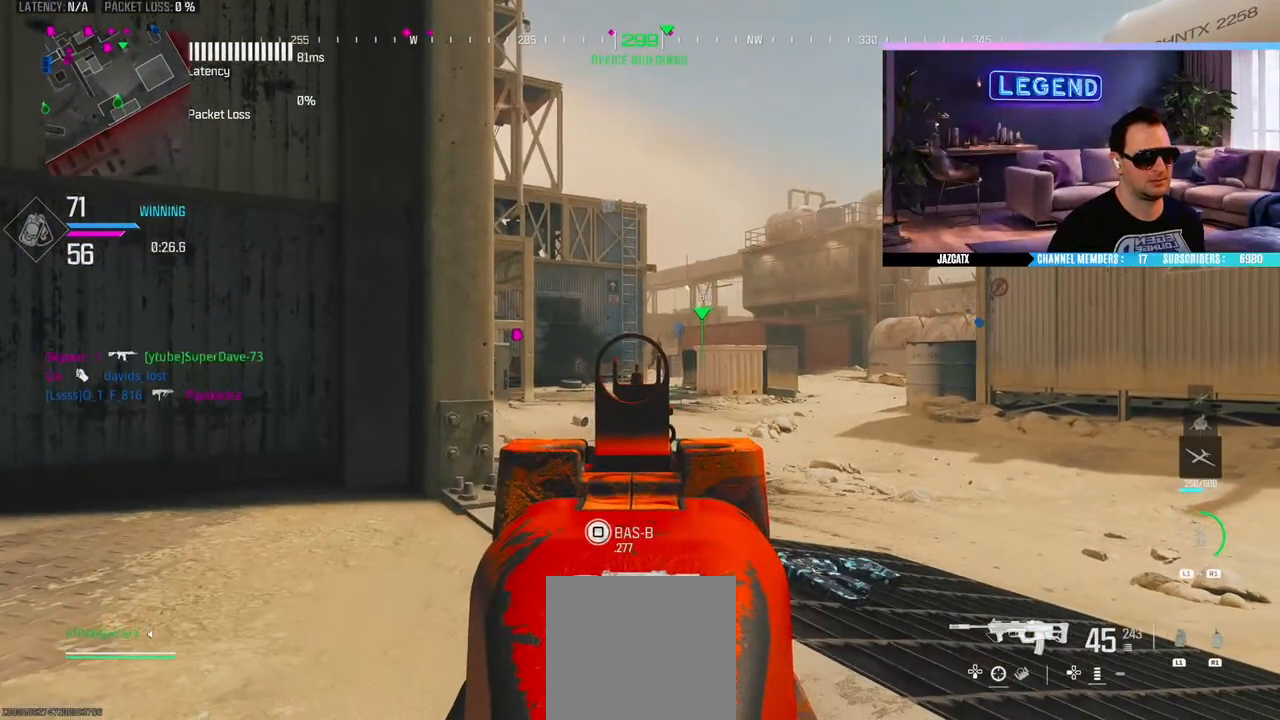
{"dt_ms": 1000, "buttons": ["L2"], "left_stick": "left", "right_stick": "down"}
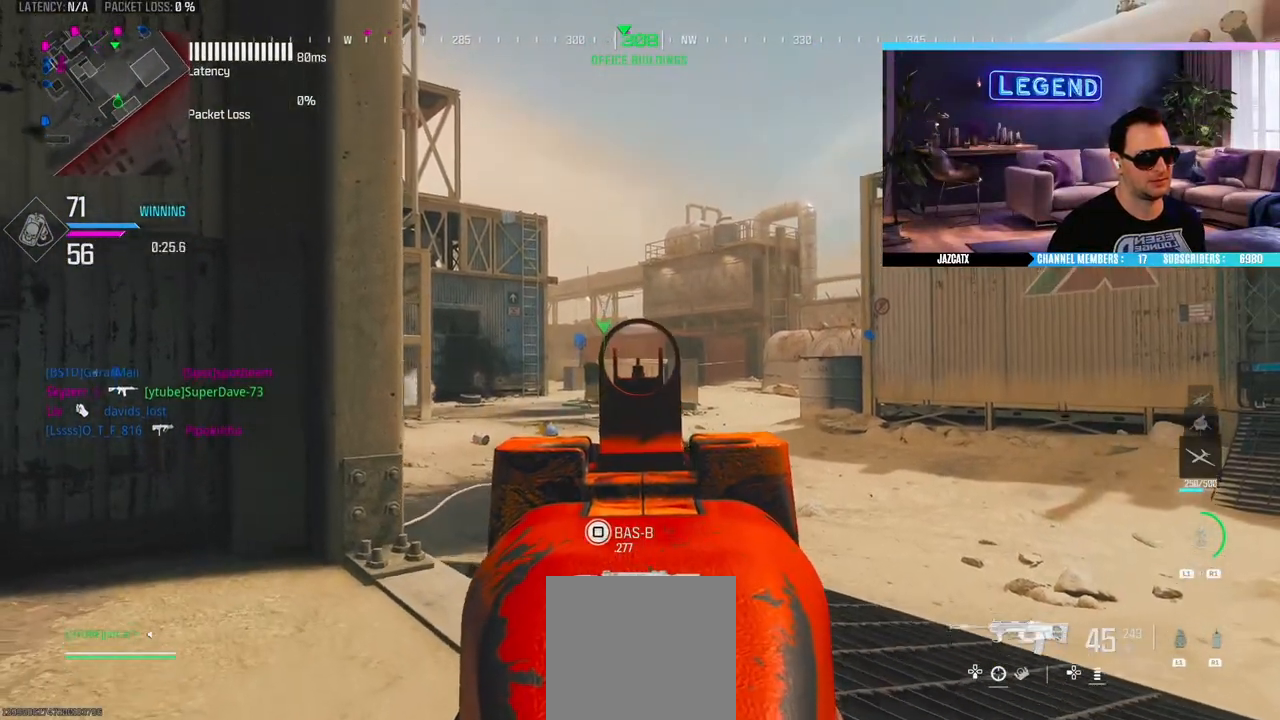
{"dt_ms": 500, "buttons": ["L2", "R1"], "left_stick": "center", "right_stick": "down"}